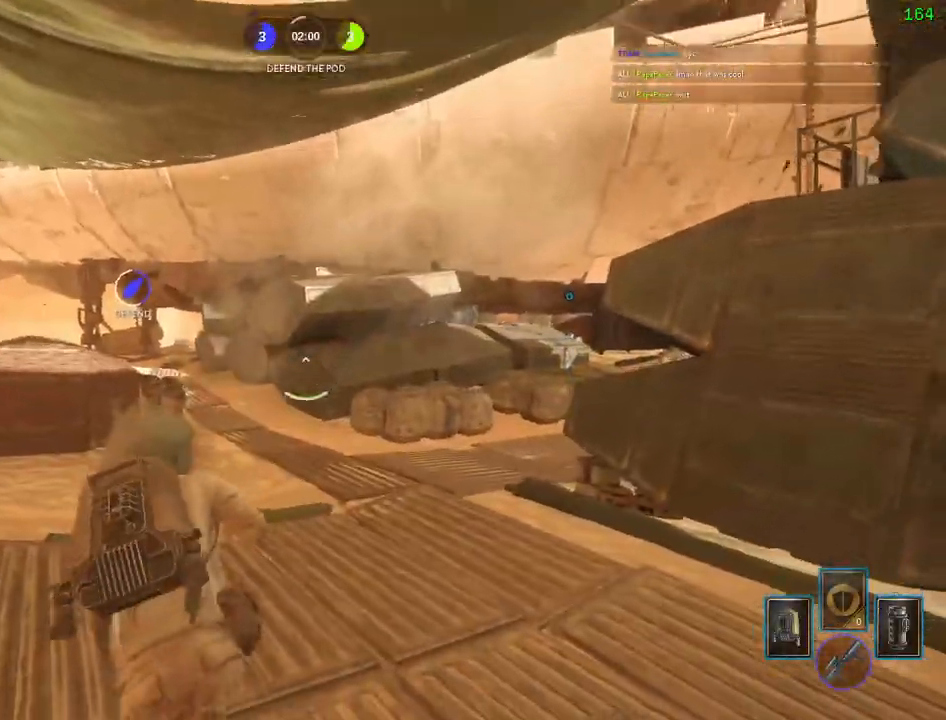
Gameplay with keyboard and mouse; each line is a JSON object with the keys and mouse buttons held at the frame after it. "events" lists presses ("down") and releases ("up") of "1", "2", "3", "4", "5", "a", "alt", "b", "c", "ctrl", "d", "e", "f", "g", "q", "r", "s", "shift", "space", "t", "tab", "v", "w", "x", "z", "mouse_left", "mouse_wheel" and "mouse_right" between this image and that frame as [ms after this image, input, new state], when the widget could be followed in between. "mouse_left", "mouse_wheel", "mouse_right" = the "left", "wheel", "right" buttons of the "mouse" list. No other keys are recorded. "wheel" means that the mouse wheel is clicked or scrolled. Mouse movement is not recorded.
{"keys": ["a", "shift"], "mouse": [], "events": [[67, "c", "down"], [183, "c", "up"], [383, "w", "up"]]}
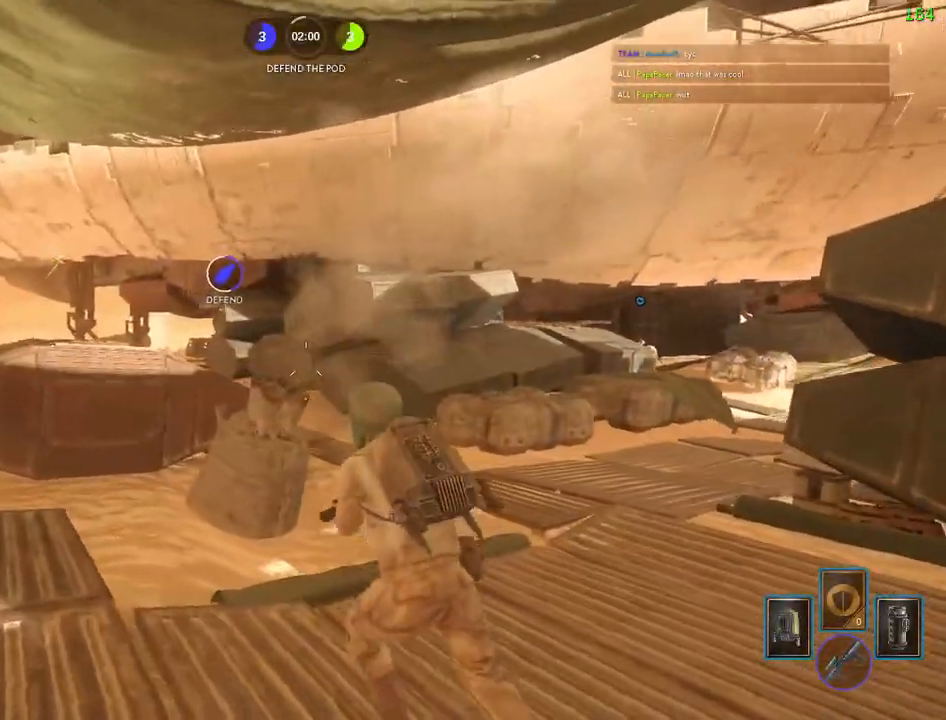
{"keys": [], "mouse": [], "events": [[17, "c", "down"], [100, "c", "up"], [133, "shift", "up"], [267, "alt", "down"], [417, "alt", "up"], [467, "a", "up"]]}
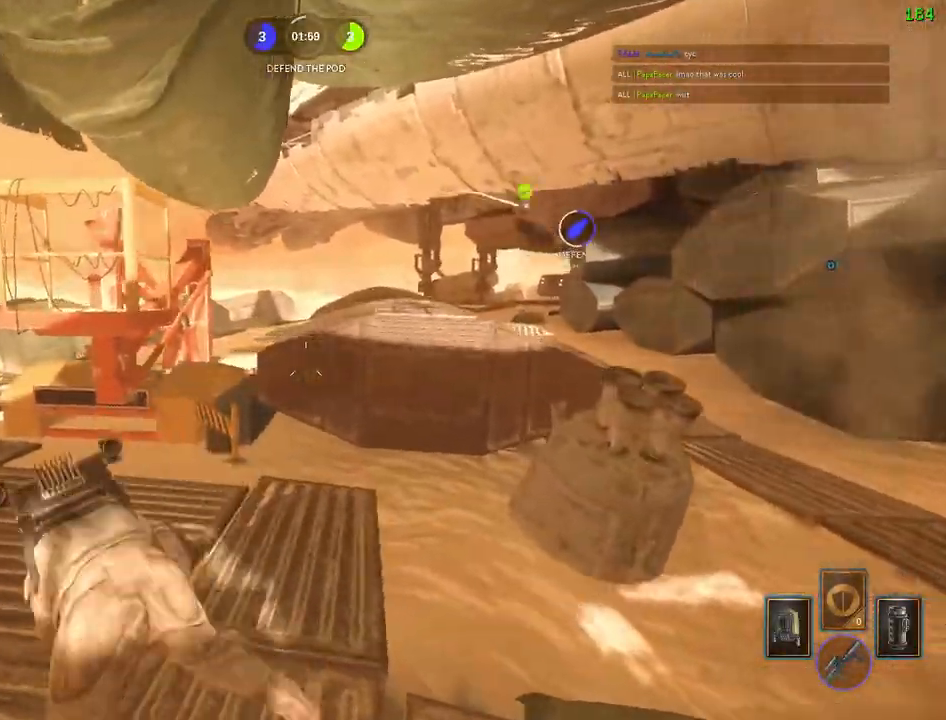
{"keys": [], "mouse": [], "events": [[100, "space", "down"], [183, "space", "up"]]}
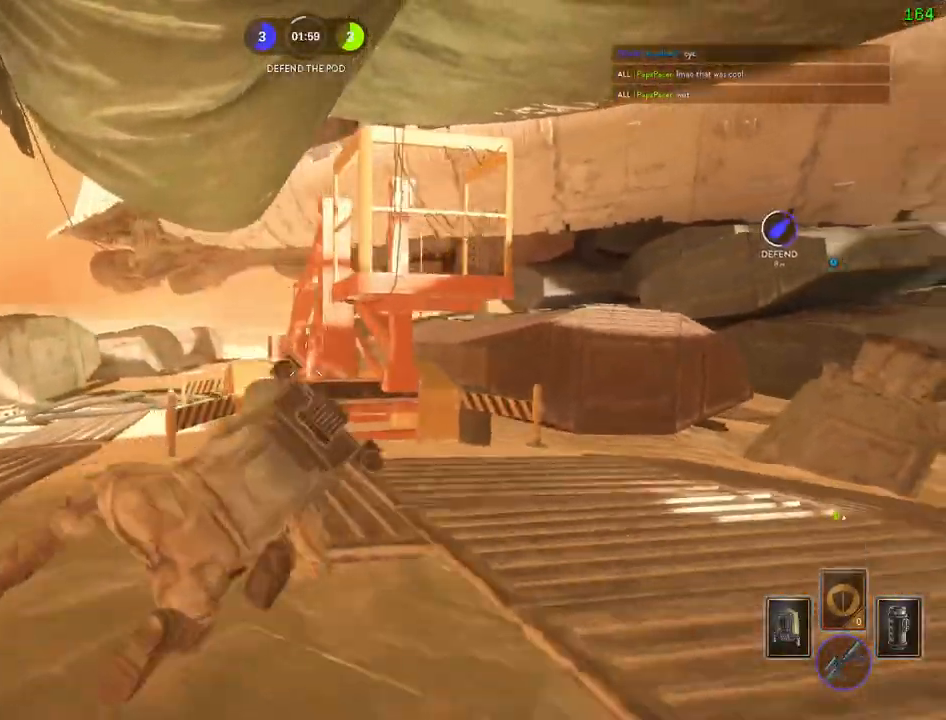
{"keys": [], "mouse": [], "events": [[17, "space", "down"], [83, "space", "up"], [150, "space", "down"], [250, "space", "up"]]}
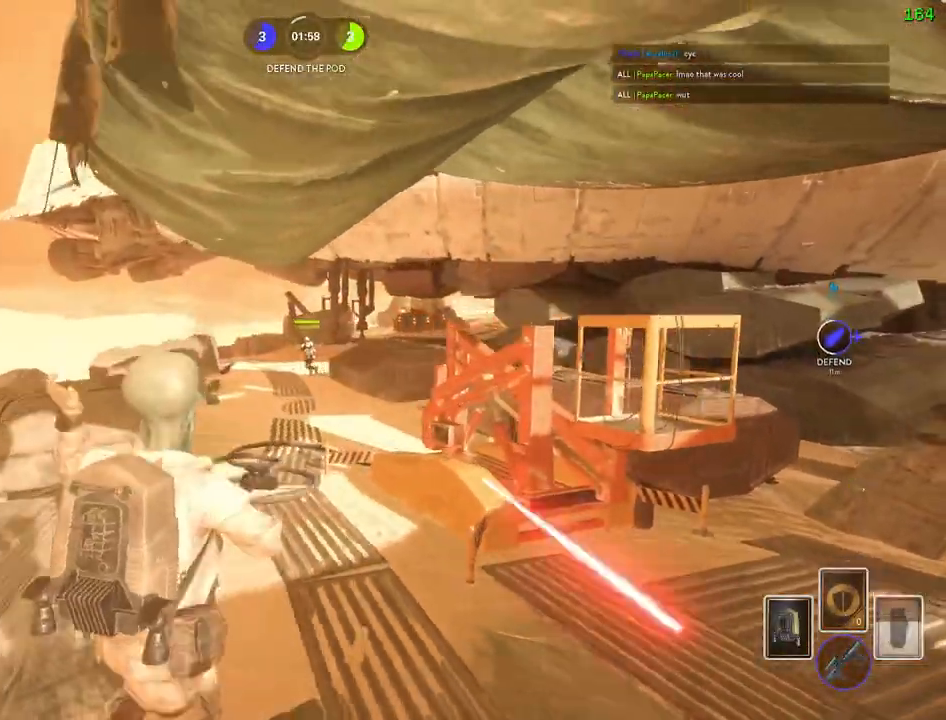
{"keys": ["a", "ctrl", "w"], "mouse": [], "events": [[200, "a", "down"], [250, "ctrl", "down"], [333, "w", "down"]]}
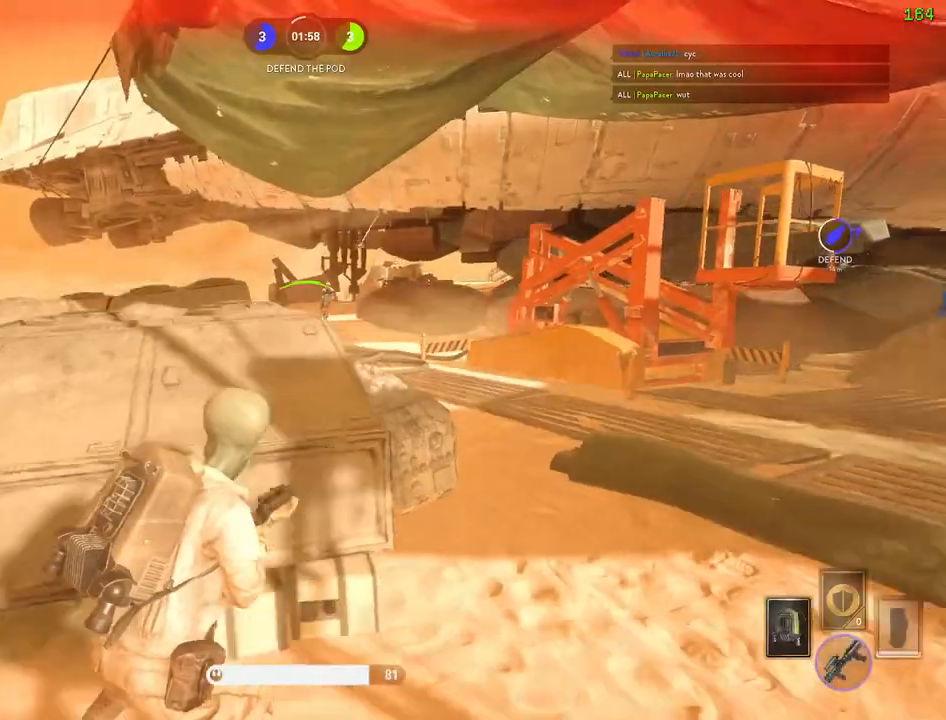
{"keys": ["a"], "mouse": [], "events": [[167, "w", "up"], [267, "ctrl", "up"], [283, "a", "up"], [433, "a", "down"]]}
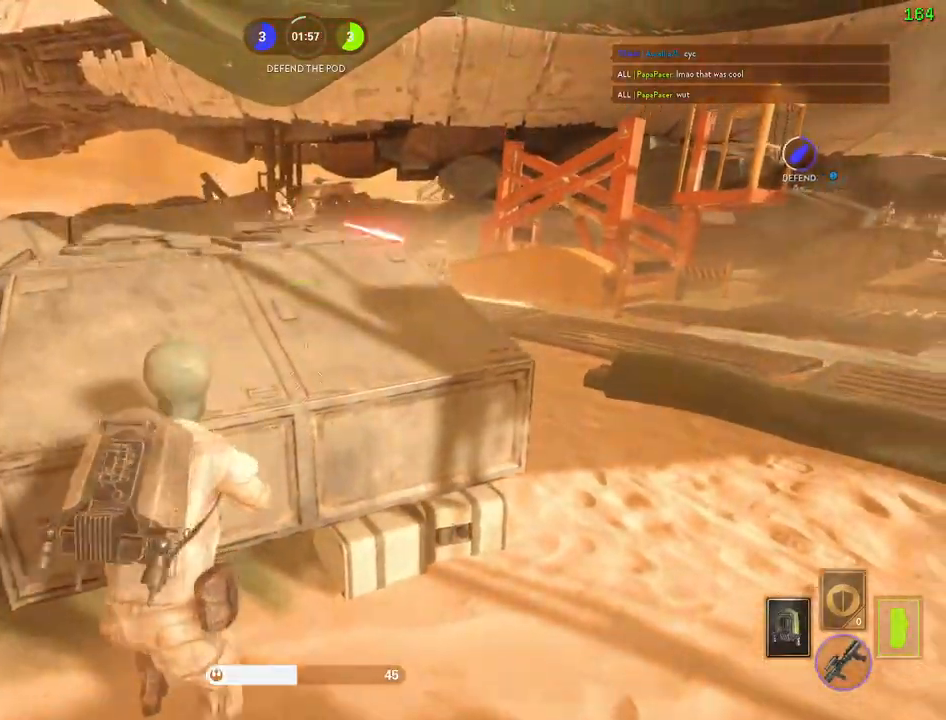
{"keys": ["a"], "mouse": [], "events": [[350, "v", "down"], [383, "w", "down"], [467, "v", "up"], [467, "w", "up"]]}
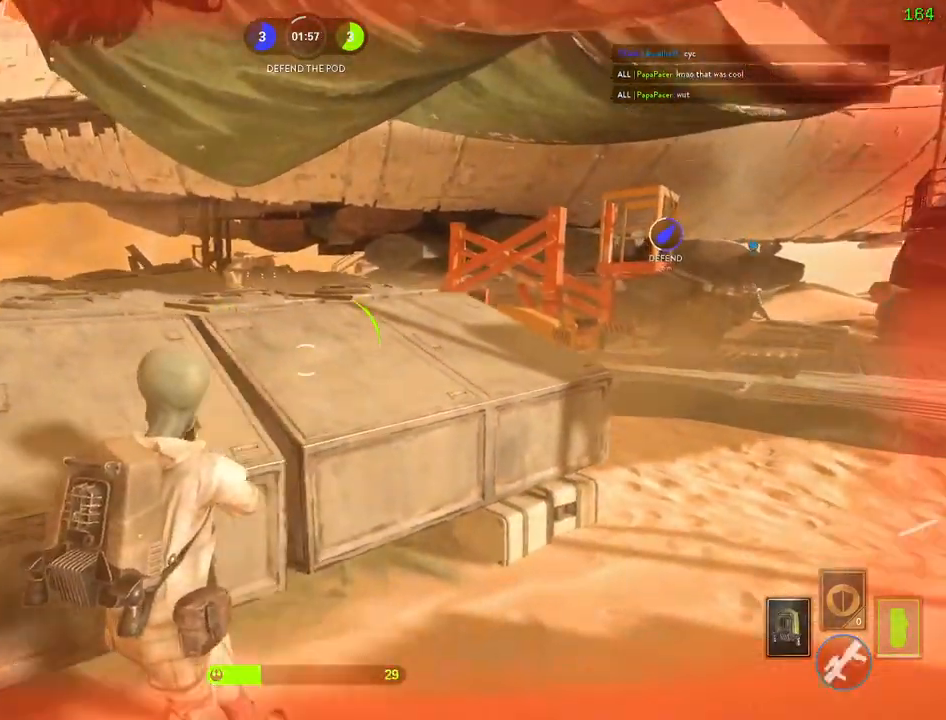
{"keys": [], "mouse": [], "events": [[183, "c", "down"], [267, "c", "up"], [367, "a", "up"]]}
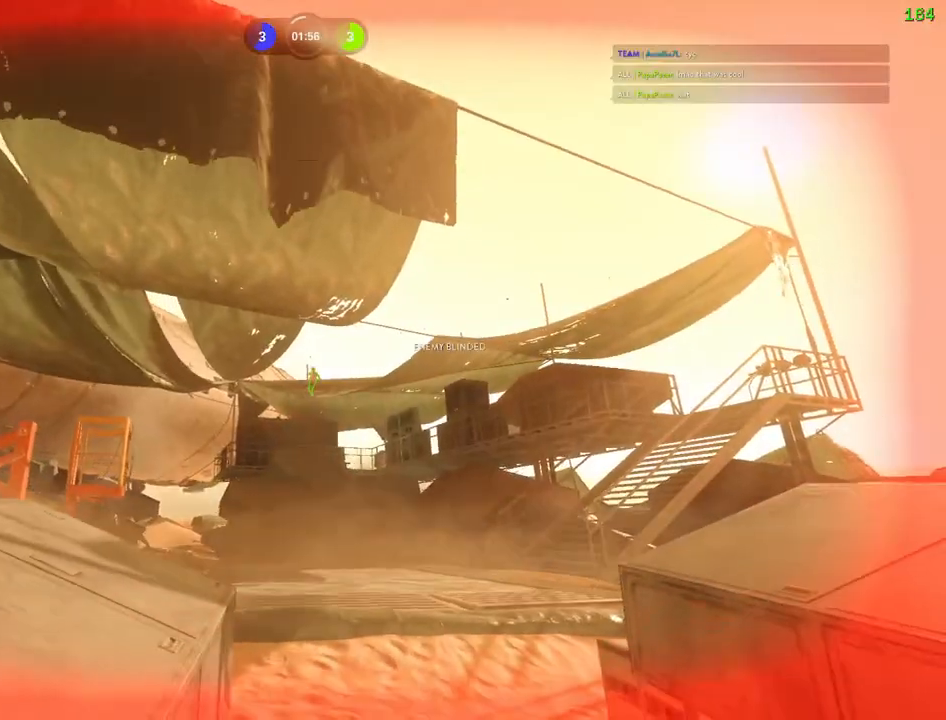
{"keys": [], "mouse": [], "events": []}
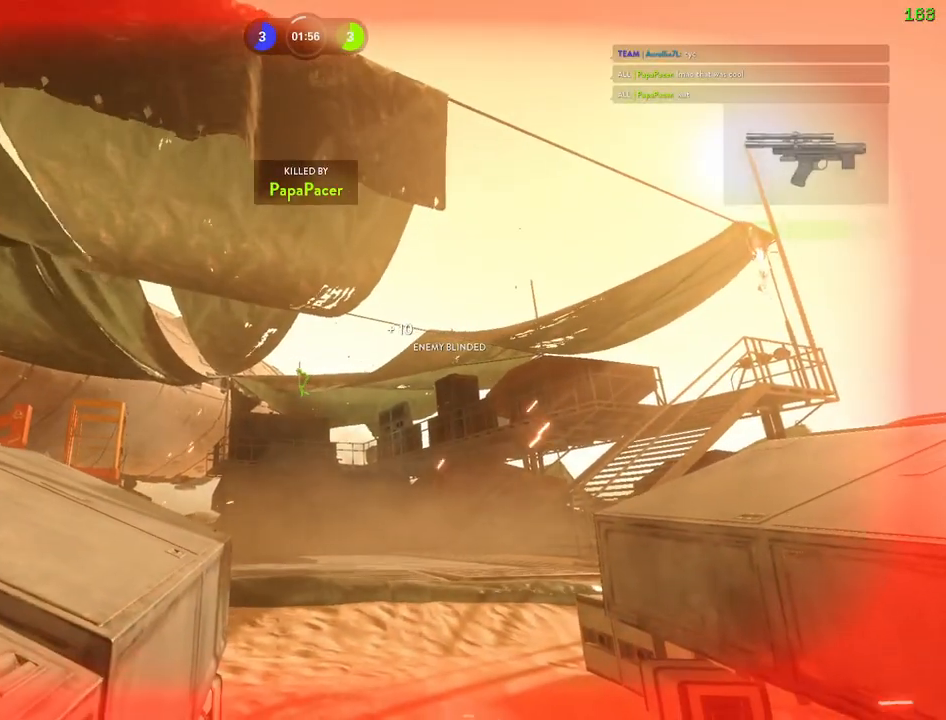
{"keys": [], "mouse": [], "events": []}
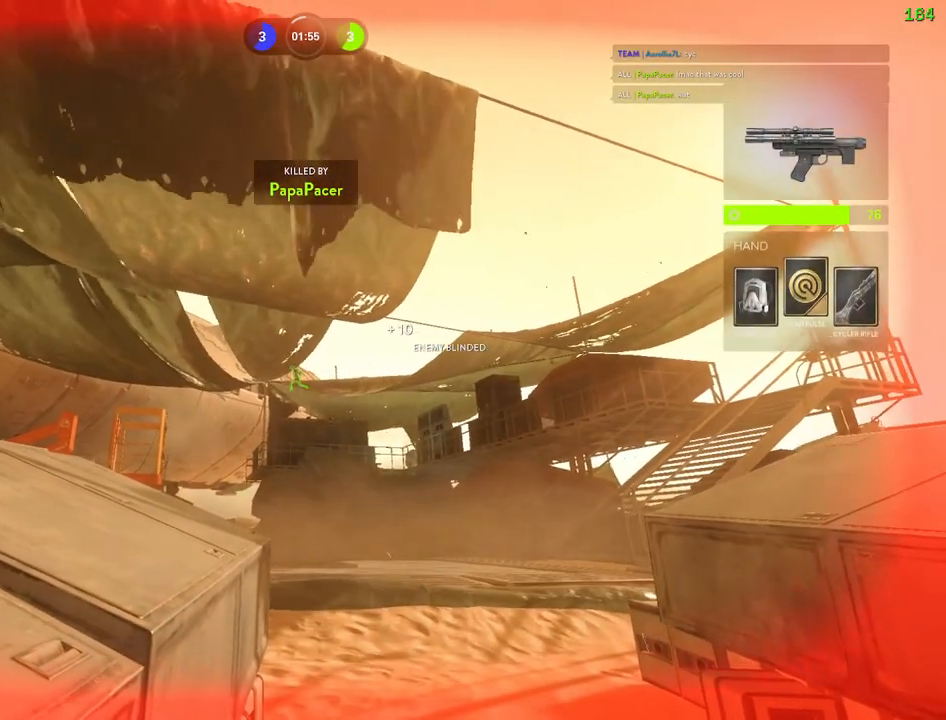
{"keys": [], "mouse": [], "events": []}
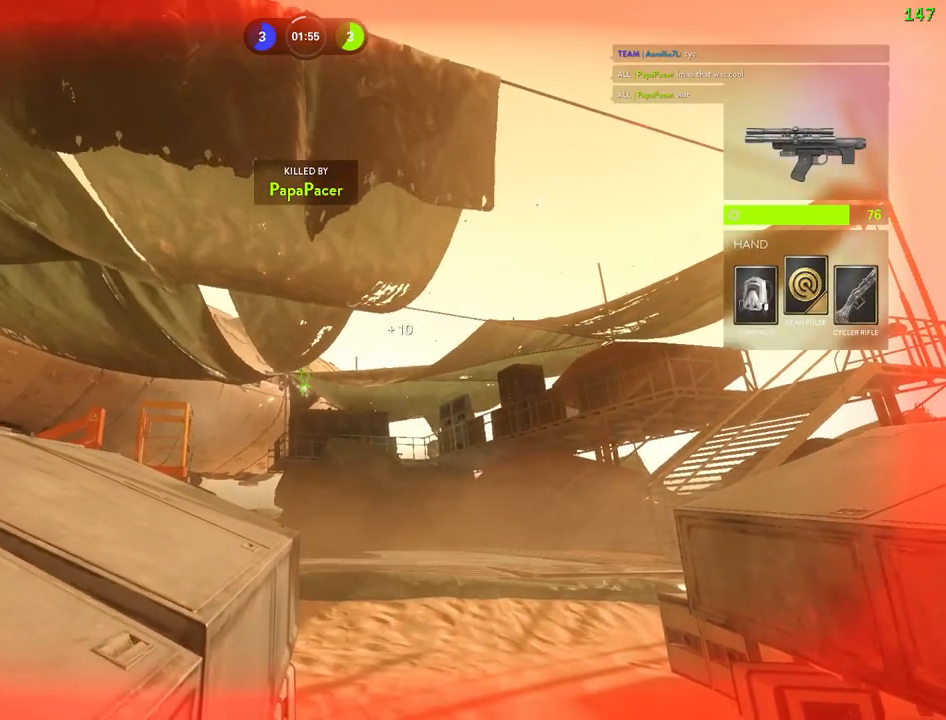
{"keys": [], "mouse": [], "events": [[250, "1", "down"], [350, "1", "up"], [417, "1", "down"], [500, "1", "up"]]}
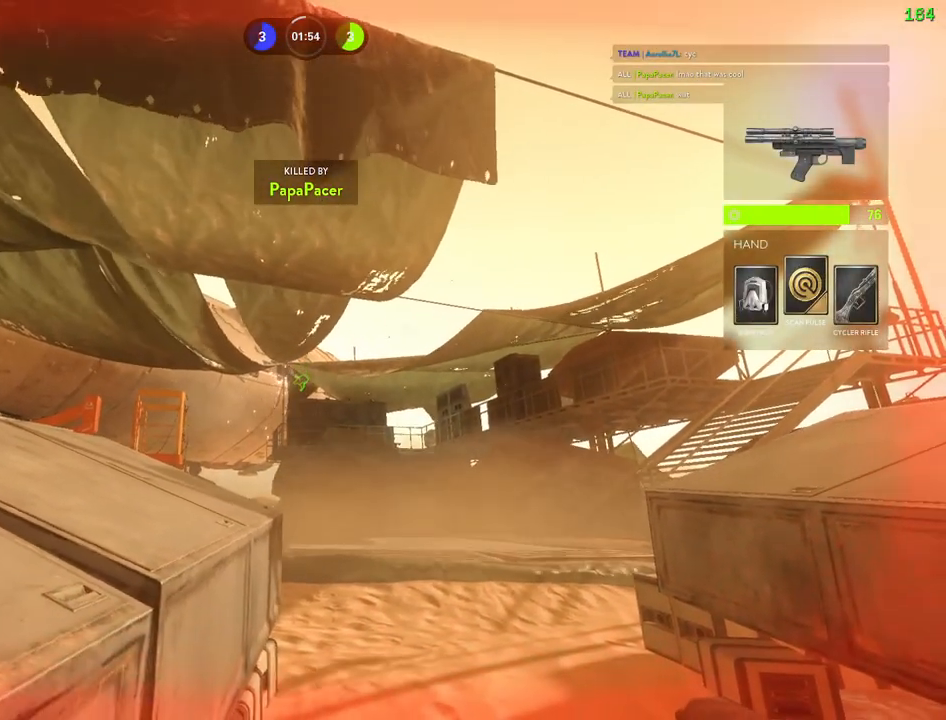
{"keys": ["1"], "mouse": [], "events": [[67, "1", "down"], [133, "1", "up"], [217, "1", "down"], [283, "1", "up"], [350, "1", "down"], [433, "1", "up"], [500, "1", "down"]]}
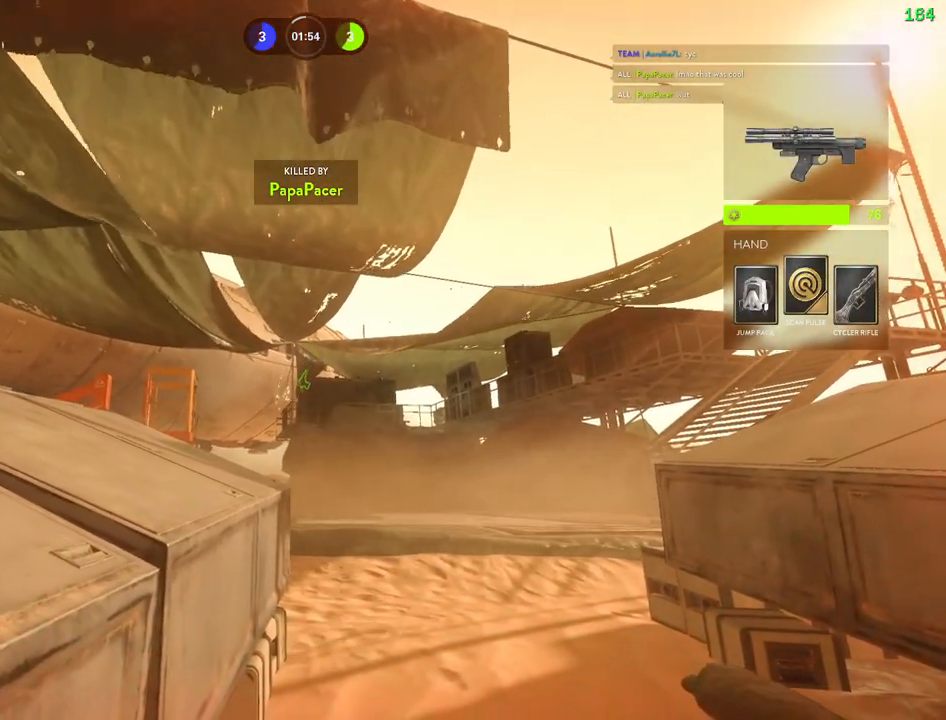
{"keys": [], "mouse": [], "events": [[83, "1", "up"], [133, "1", "down"], [217, "1", "up"], [400, "1", "down"], [483, "1", "up"]]}
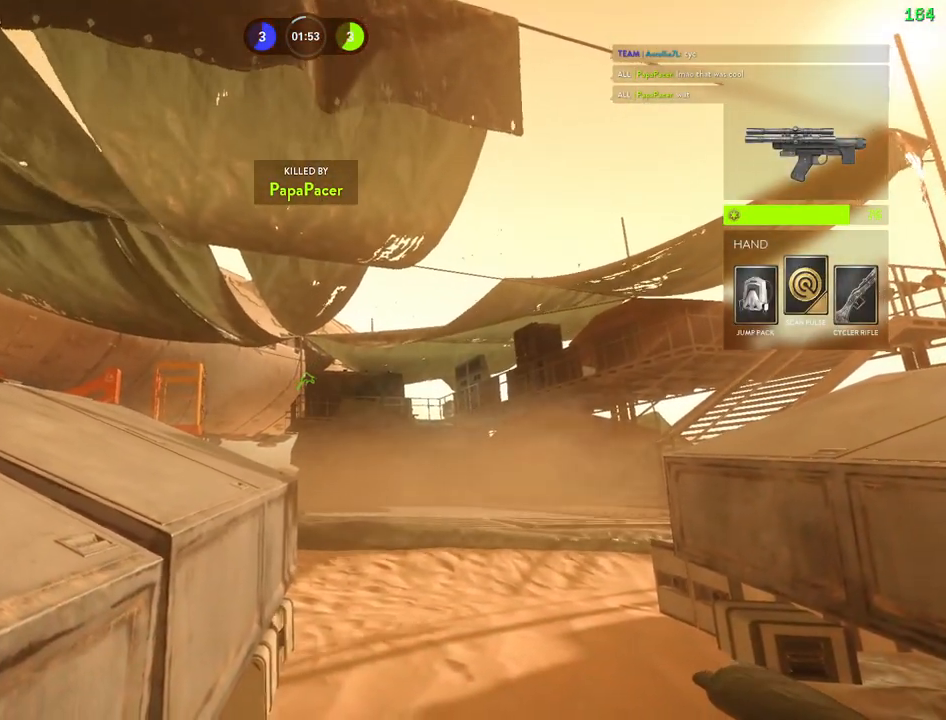
{"keys": ["1"], "mouse": [], "events": [[50, "1", "down"], [117, "1", "up"], [183, "1", "down"], [250, "1", "up"], [317, "1", "down"], [400, "1", "up"], [450, "1", "down"]]}
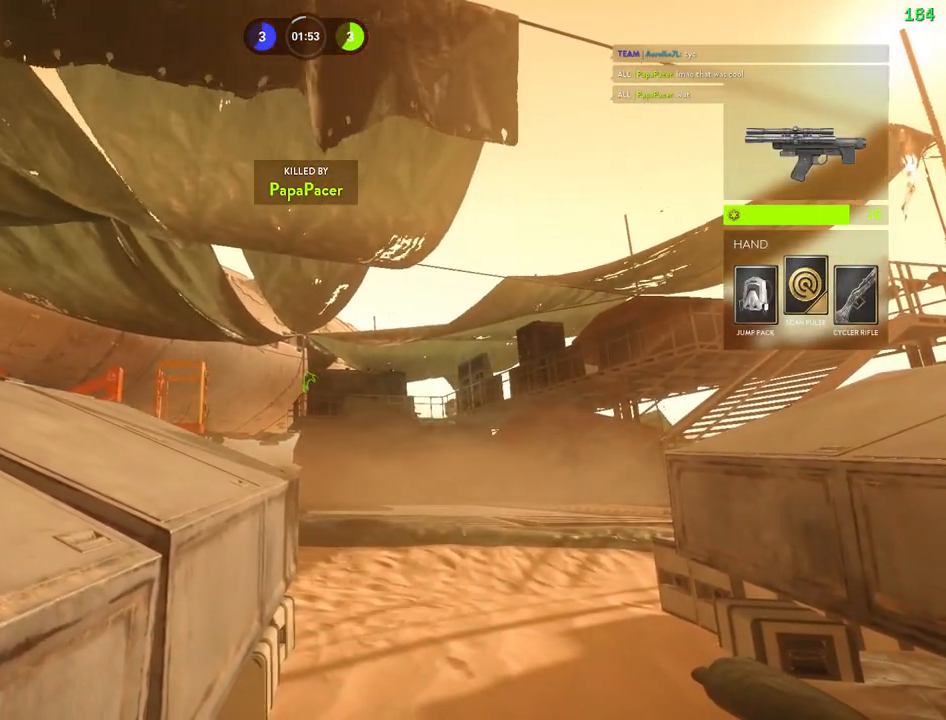
{"keys": ["1"], "mouse": [], "events": [[133, "1", "up"], [183, "1", "down"], [267, "1", "up"], [317, "1", "down"], [400, "1", "up"], [450, "1", "down"]]}
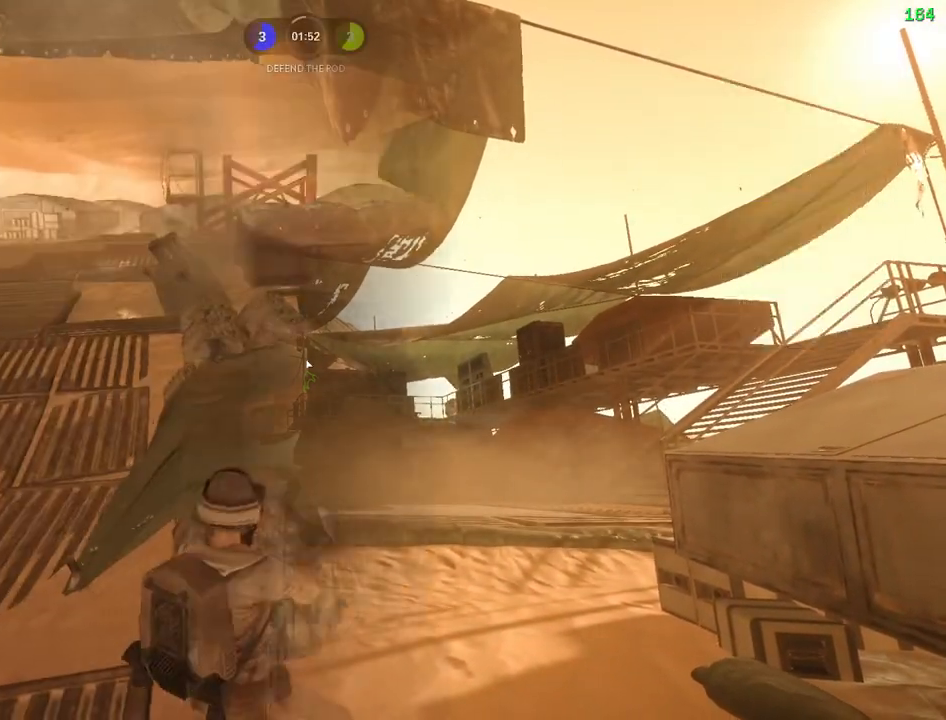
{"keys": ["a", "shift", "w"], "mouse": [], "events": [[33, "1", "up"], [83, "1", "down"], [150, "1", "up"], [317, "c", "down"], [317, "shift", "down"], [333, "a", "down"], [350, "a", "up"], [417, "a", "down"], [433, "c", "up"], [483, "w", "down"]]}
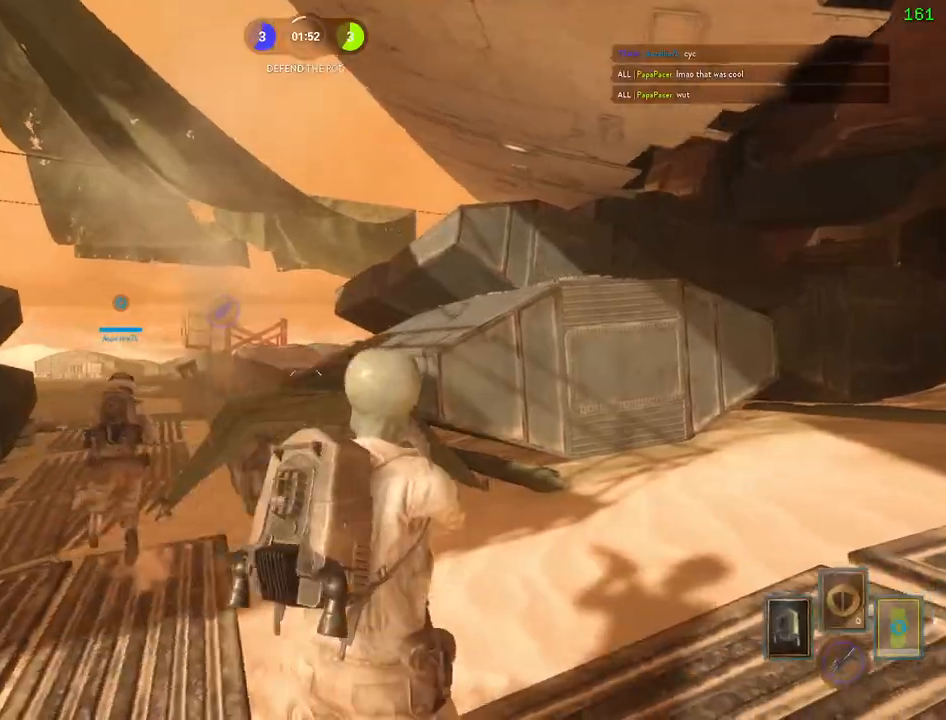
{"keys": ["d", "shift", "space", "w"], "mouse": [], "events": [[400, "d", "down"], [417, "a", "up"], [467, "space", "down"]]}
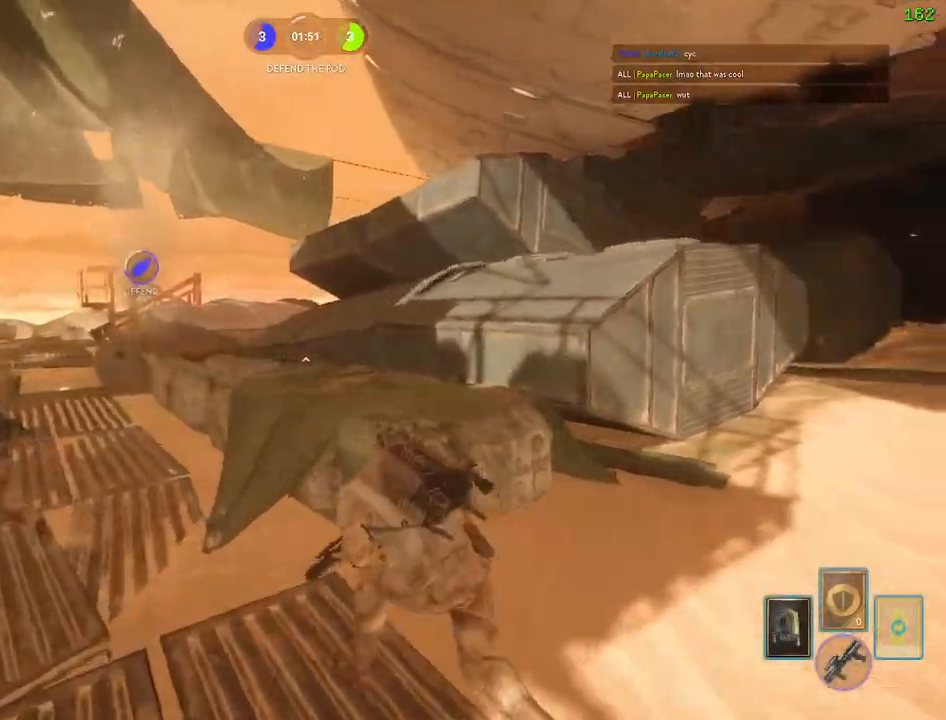
{"keys": ["a", "shift", "v", "w"], "mouse": [], "events": [[133, "space", "up"], [183, "d", "up"], [250, "a", "down"], [467, "v", "down"]]}
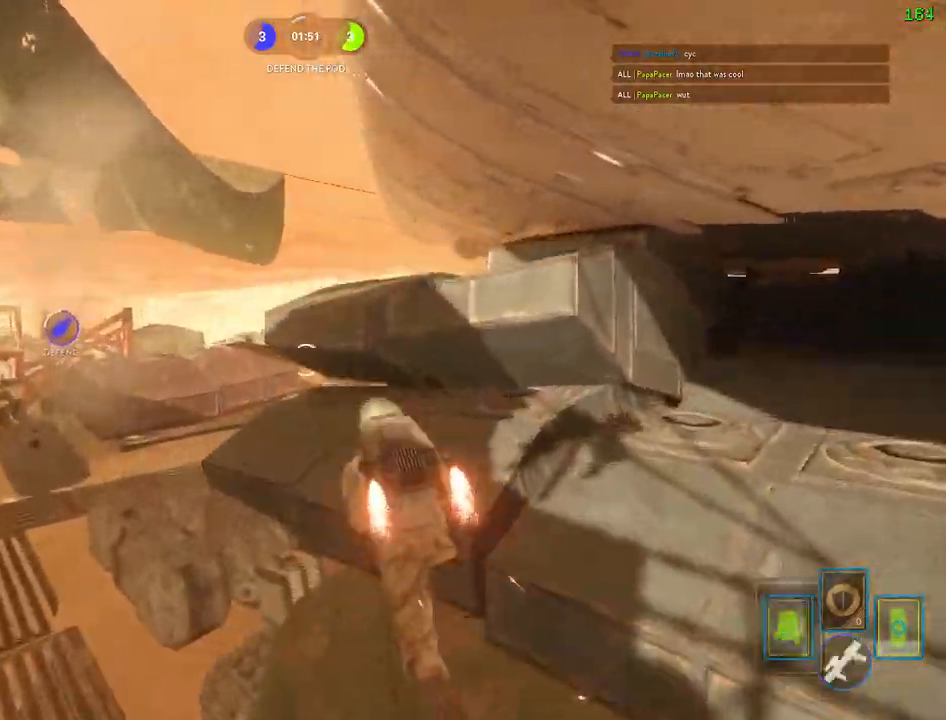
{"keys": ["a", "shift", "w"], "mouse": [], "events": [[67, "v", "up"], [200, "c", "down"], [300, "c", "up"]]}
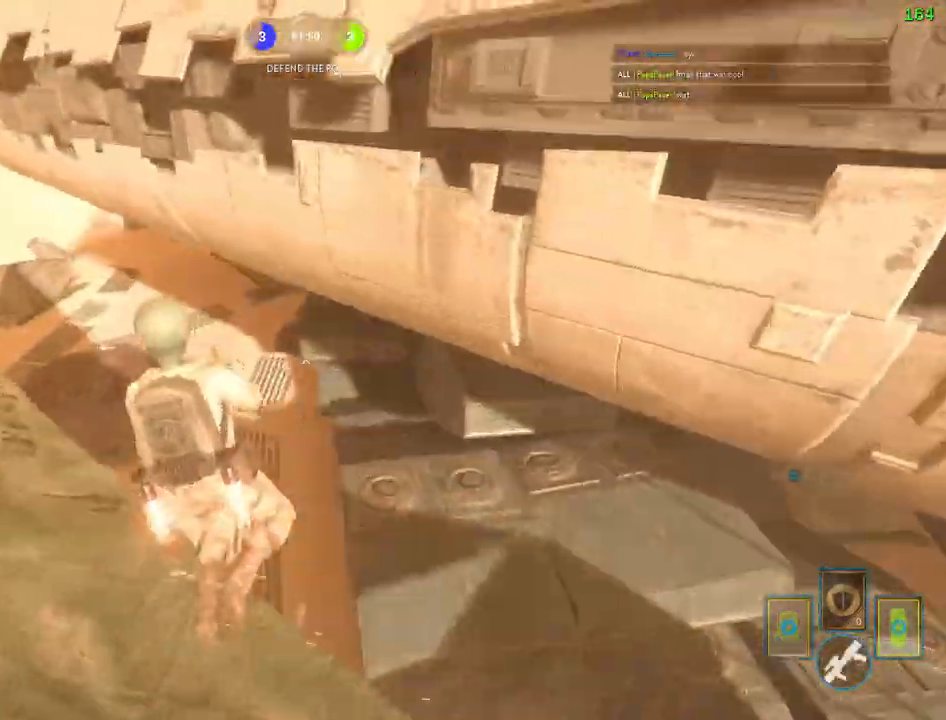
{"keys": ["a"], "mouse": []}
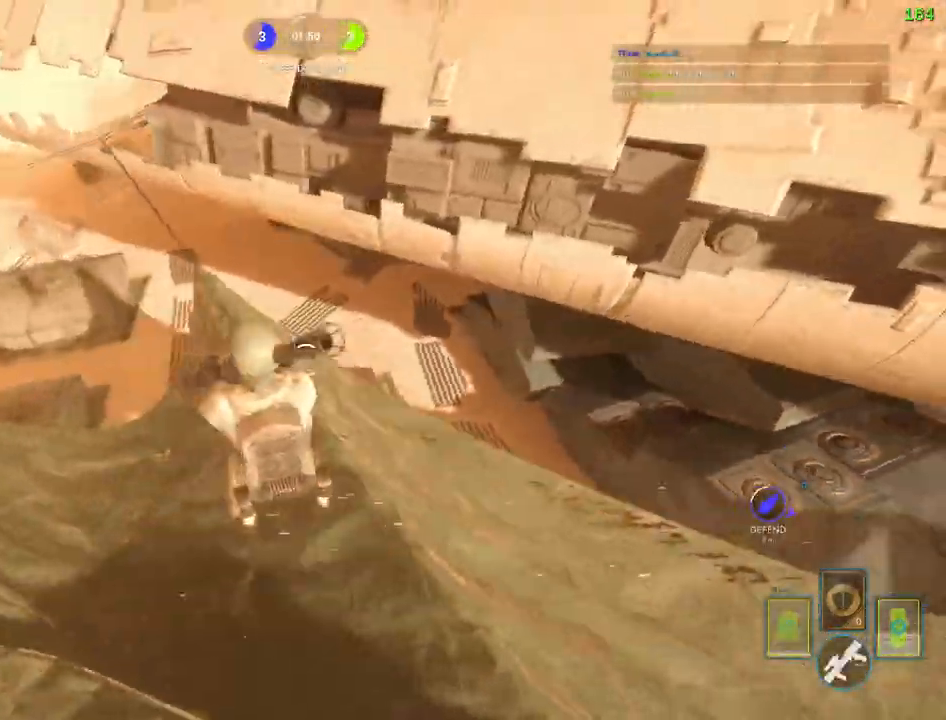
{"keys": ["a", "shift", "w"], "mouse": []}
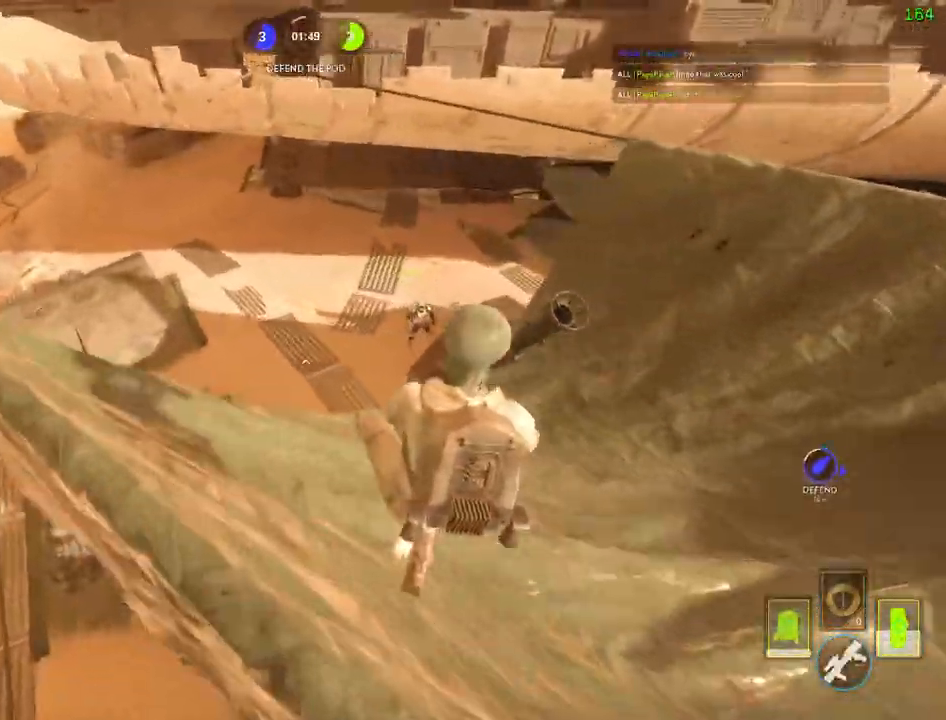
{"keys": ["a"], "mouse": ["left"], "events": [[150, "shift", "up"], [217, "w", "up"], [300, "space", "down"], [367, "space", "up"], [400, "mouse_left", "down"]]}
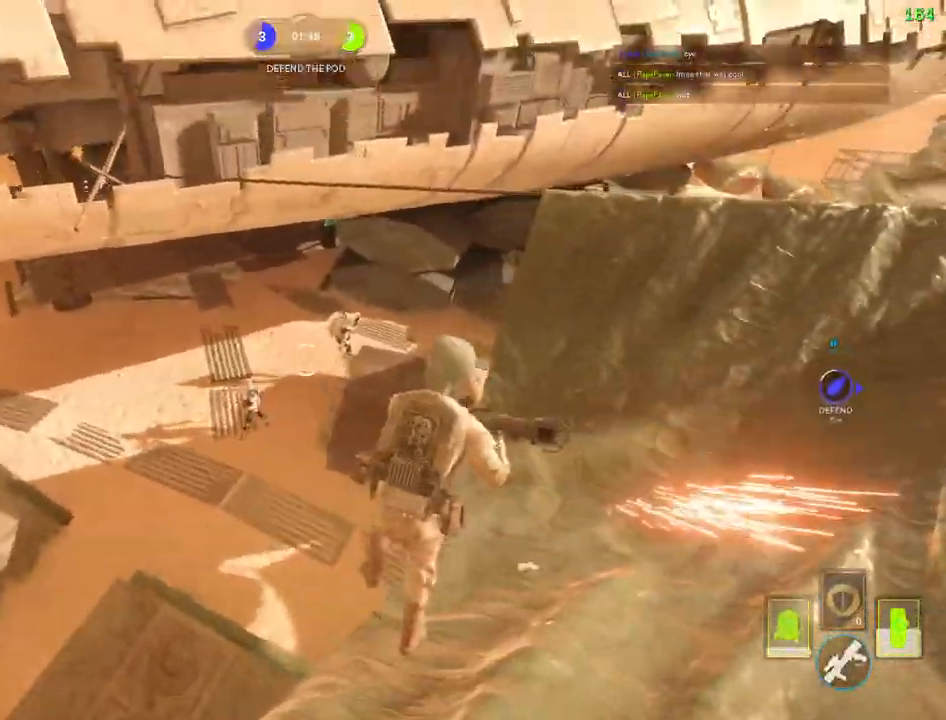
{"keys": ["a", "w"], "mouse": []}
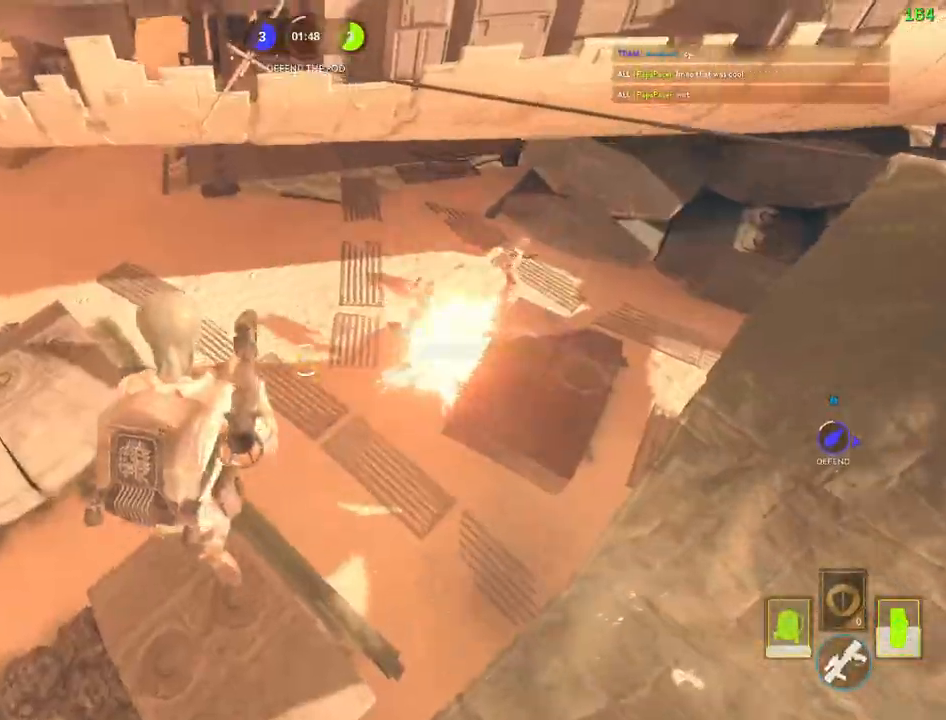
{"keys": ["alt", "d", "shift"], "mouse": [], "events": [[133, "shift", "down"], [400, "d", "down"], [417, "a", "up"], [450, "w", "up"], [467, "alt", "down"]]}
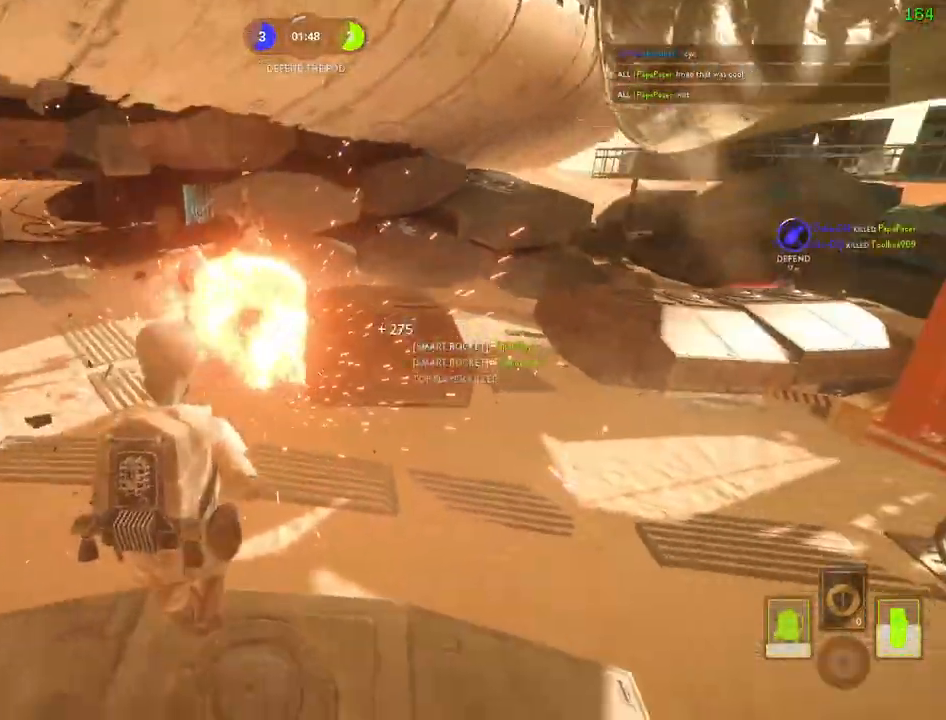
{"keys": ["a", "shift", "w"], "mouse": [], "events": [[17, "shift", "up"], [250, "shift", "down"], [267, "w", "down"], [300, "a", "down"], [317, "alt", "up"], [483, "d", "up"]]}
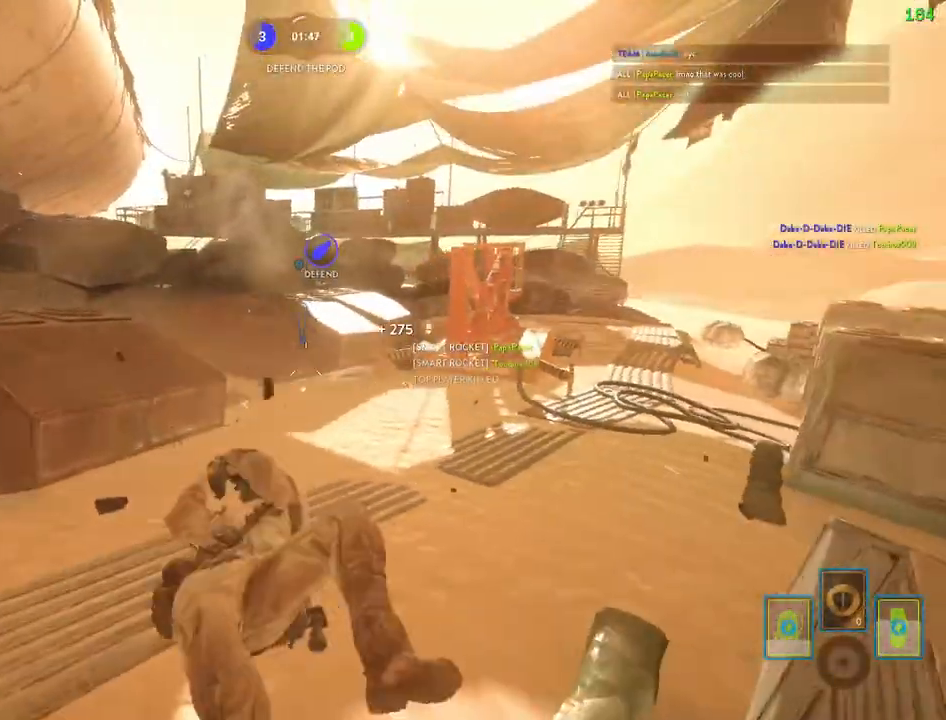
{"keys": ["d", "shift", "space", "w"], "mouse": [], "events": [[33, "d", "down"], [50, "a", "up"], [300, "space", "down"], [400, "space", "up"], [467, "space", "down"]]}
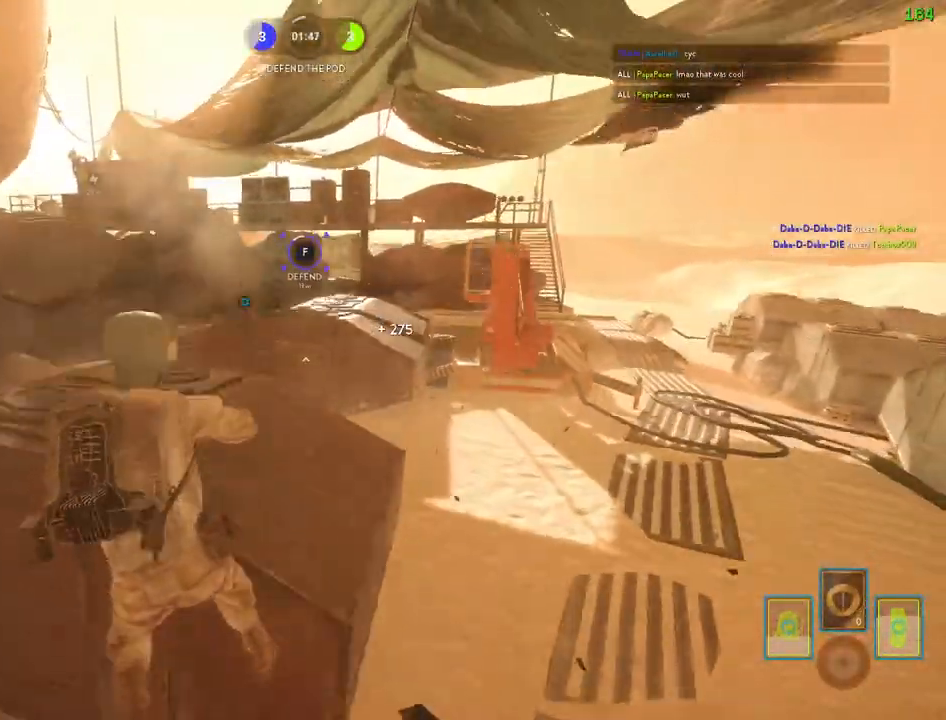
{"keys": ["a", "shift", "w"], "mouse": [], "events": [[133, "space", "up"], [300, "a", "down"], [300, "d", "up"]]}
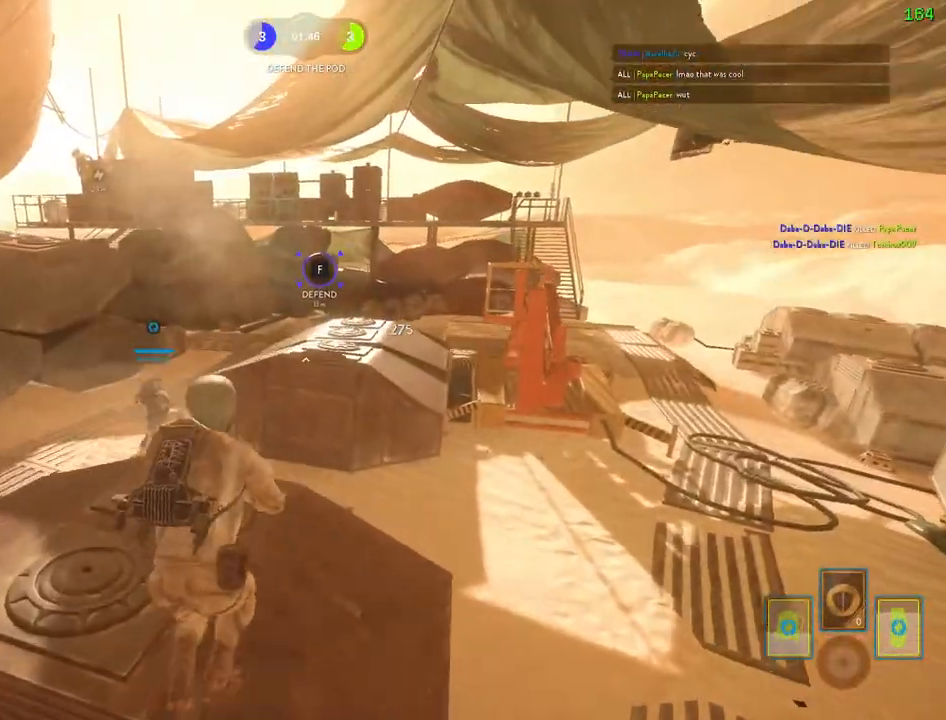
{"keys": ["a", "shift", "w"], "mouse": [], "events": [[33, "a", "up"], [83, "c", "down"], [133, "a", "down"], [150, "w", "up"], [167, "c", "up"], [183, "alt", "down"], [383, "alt", "up"], [400, "w", "down"]]}
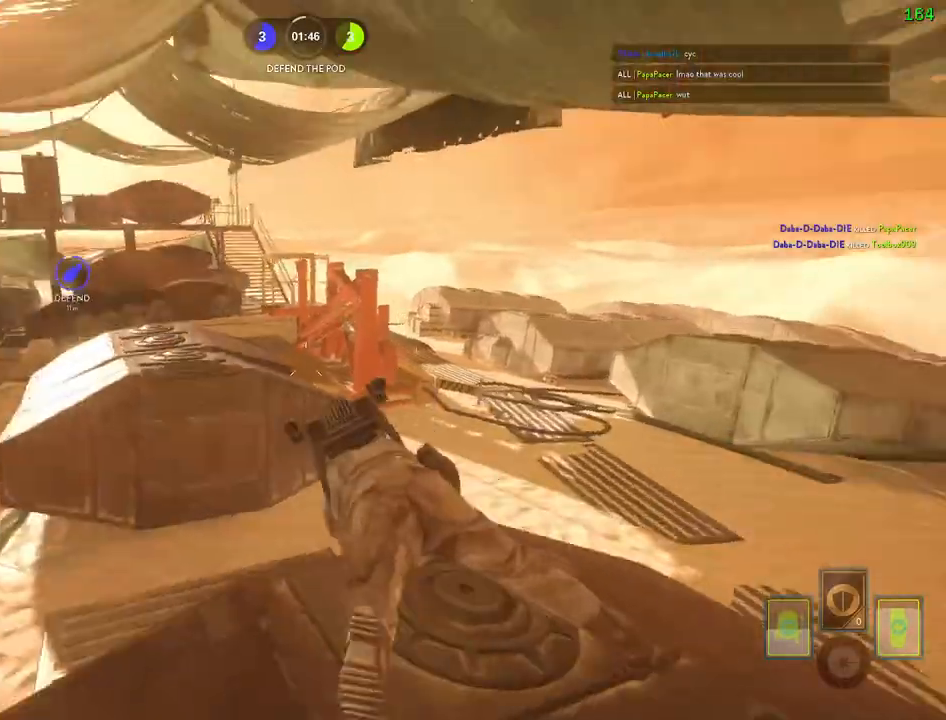
{"keys": ["shift", "w"], "mouse": []}